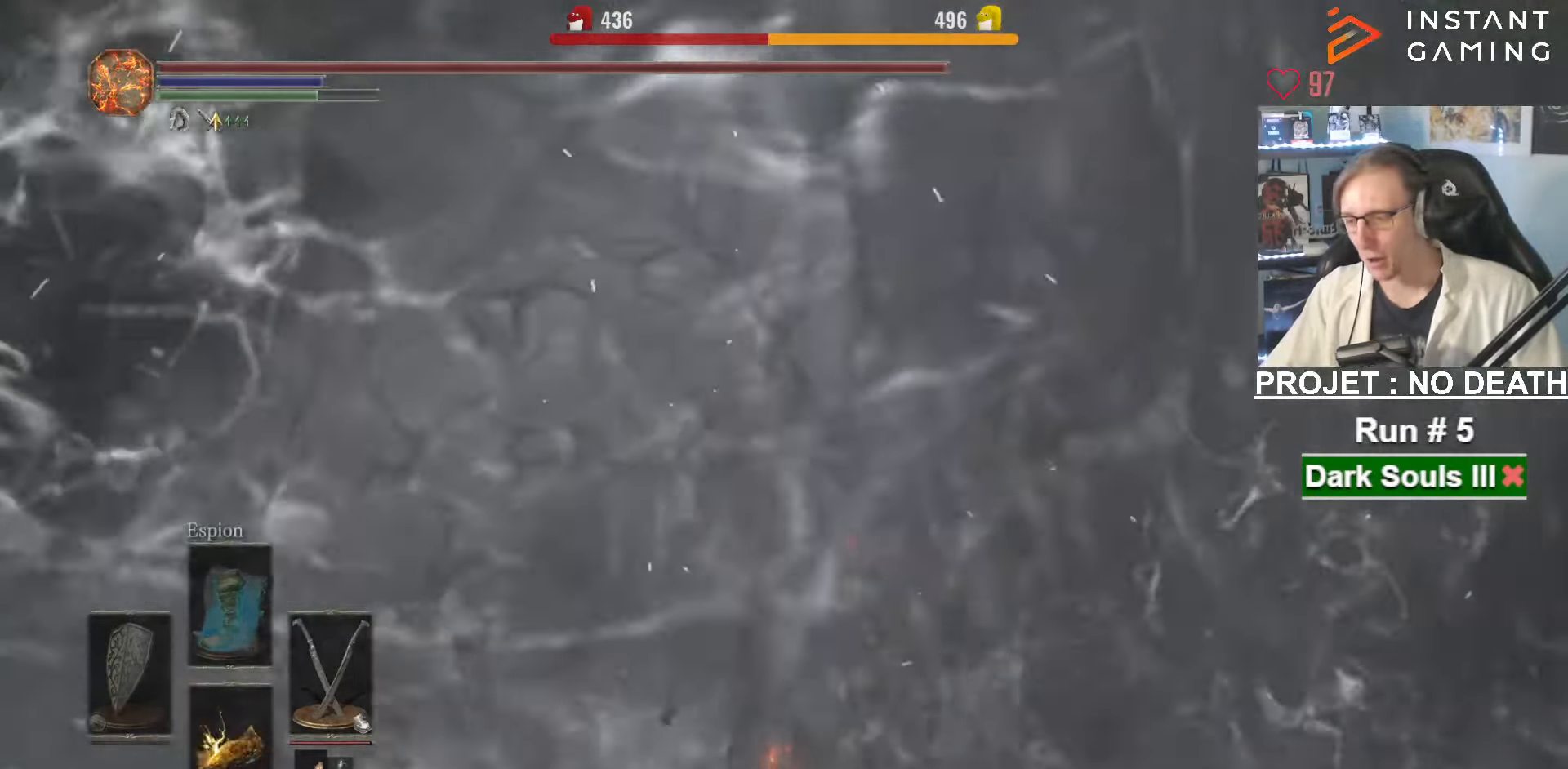
Gameplay with keyboard and mouse; each line is a JSON object with the keys and mouse buttons held at the frame after it. "events" lists presses ("down") and releases ("up") of "1", "2", "3", "4", "a", "alt", "ctrl", "d", "down", "e", "f", "g", "left", "q", "r", "return", "right", "s", "shift", "space", "tab", "up", "z", "mouse_left", "mouse_wheel", "mouse_right", "mouse_mb4" and "mouse_mb5" between this image and that frame as [ms after this image, input, new state], when the widget could be followed in between. "mouse_left", "mouse_wheel", "mouse_right", "mouse_mb4", "mouse_mb5" = the "left", "wheel", "right", "mb4", "mb5" buttons of the "mouse" list. No other keys are recorded. "wheel" means that the mouse wheel is clicked or scrolled. Not read: mouse_move other_keys.
{"keys": ["space", "z"], "mouse": [], "events": []}
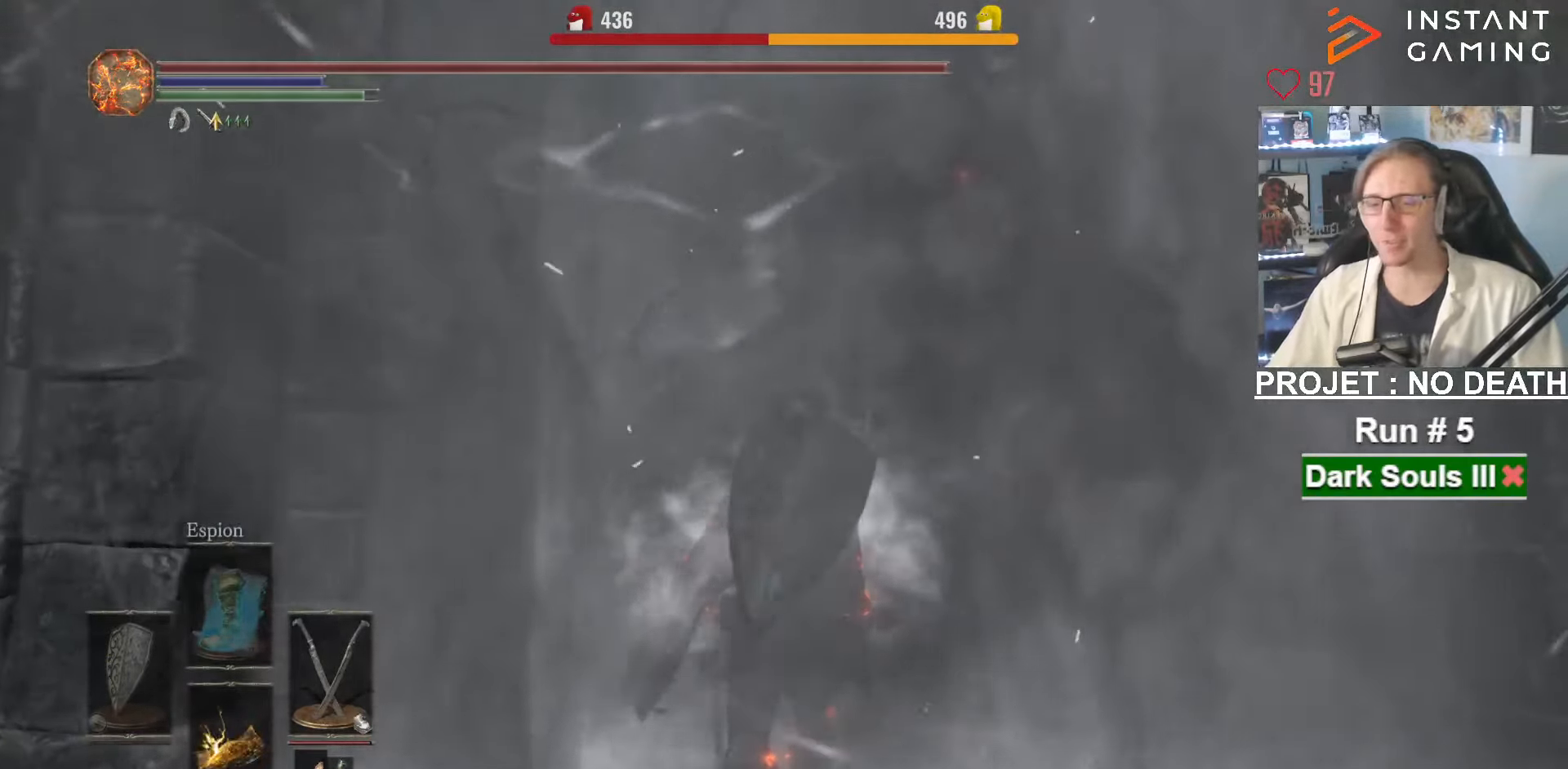
{"keys": ["space", "z"], "mouse": [], "events": []}
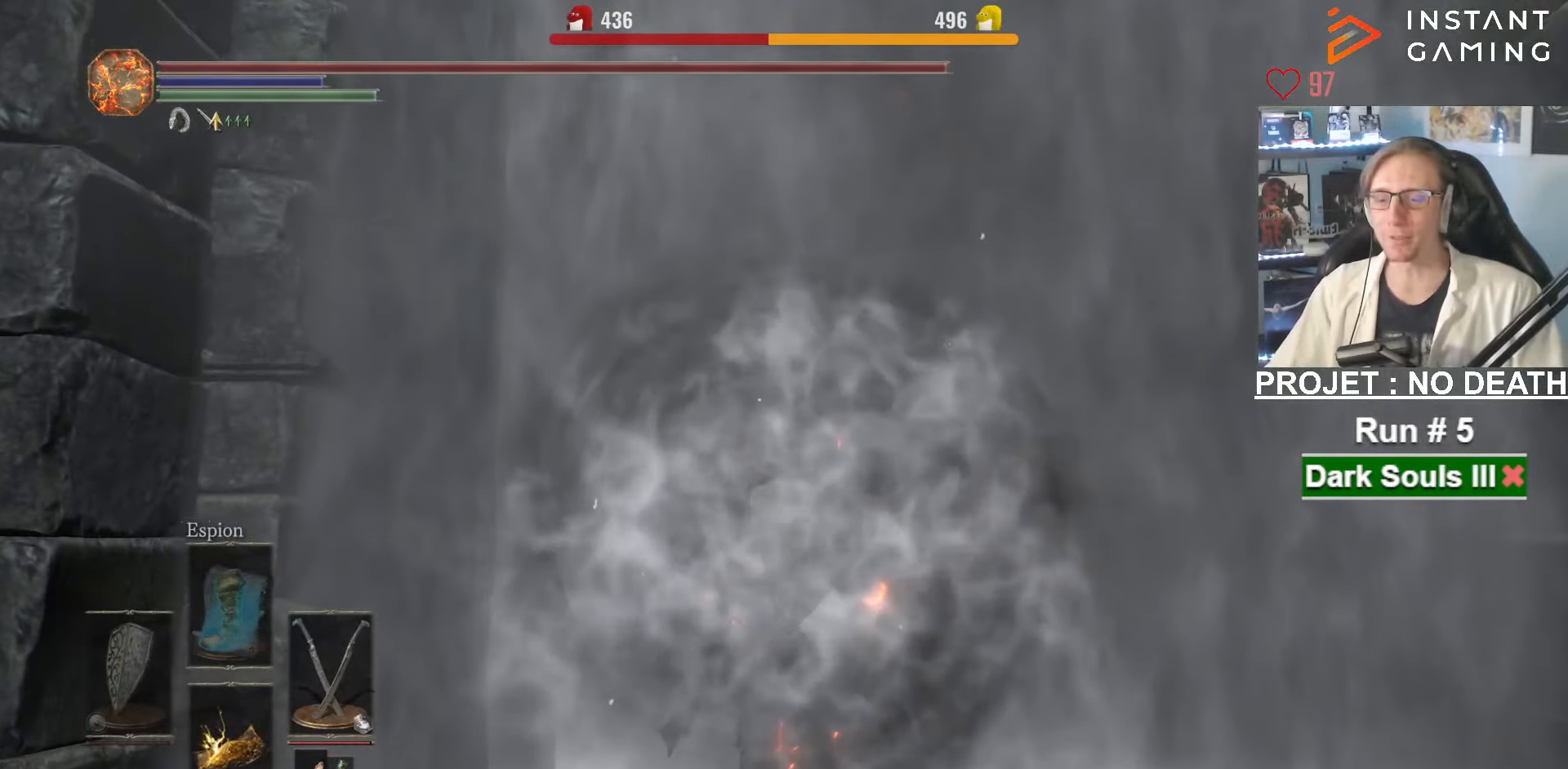
{"keys": ["space", "z"], "mouse": [], "events": []}
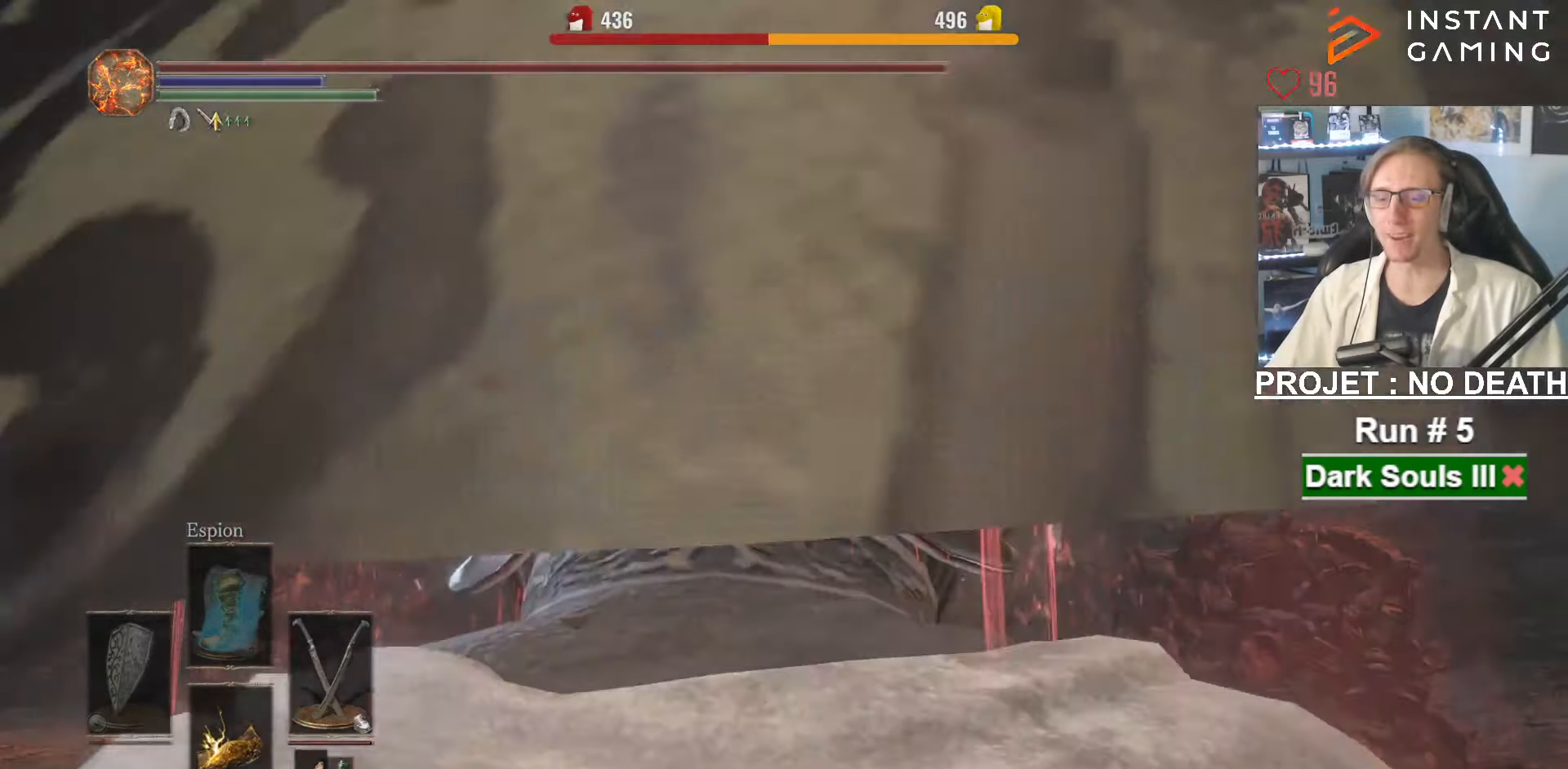
{"keys": ["space", "z"], "mouse": [], "events": []}
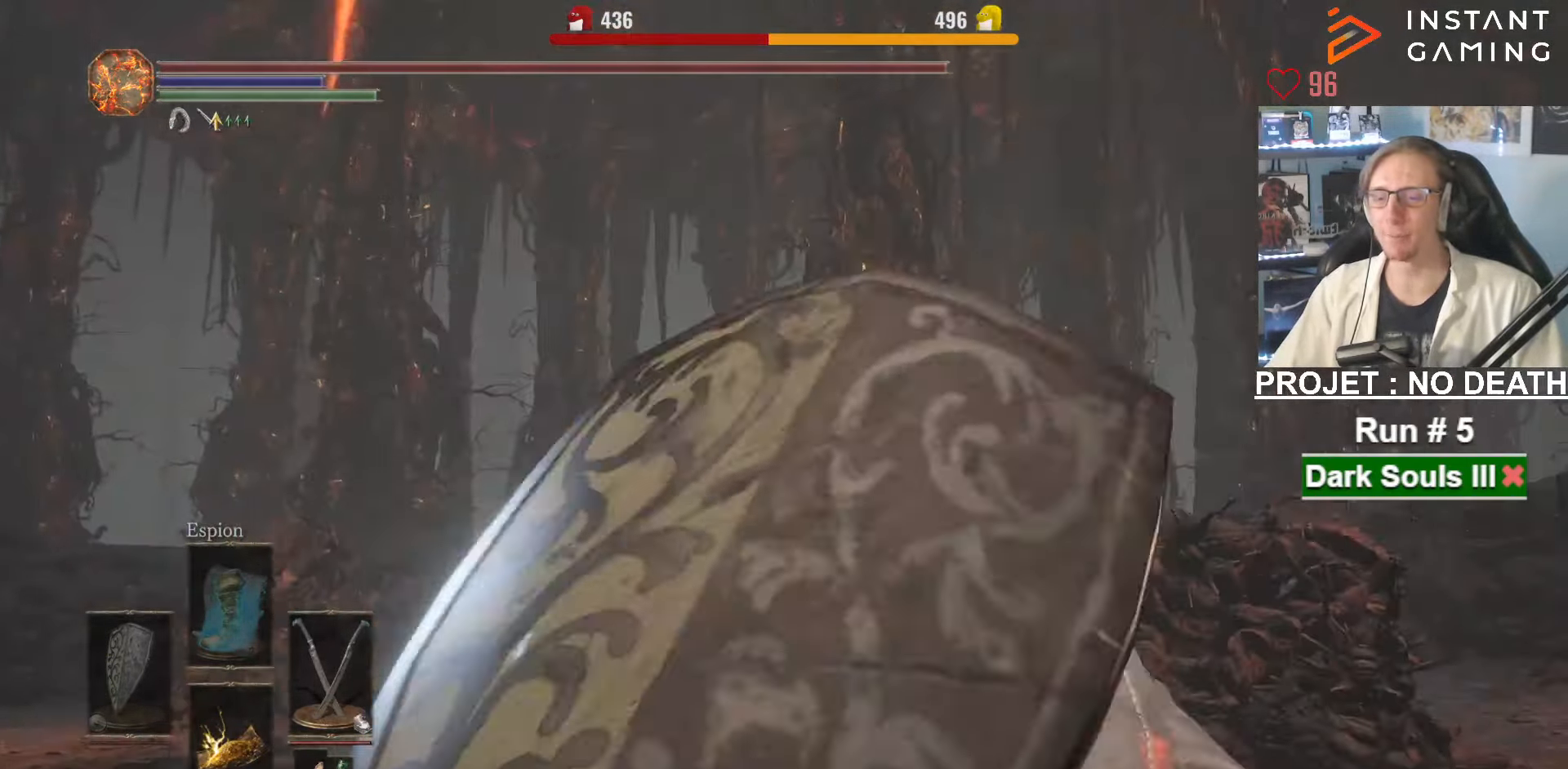
{"keys": ["space", "z"], "mouse": [], "events": []}
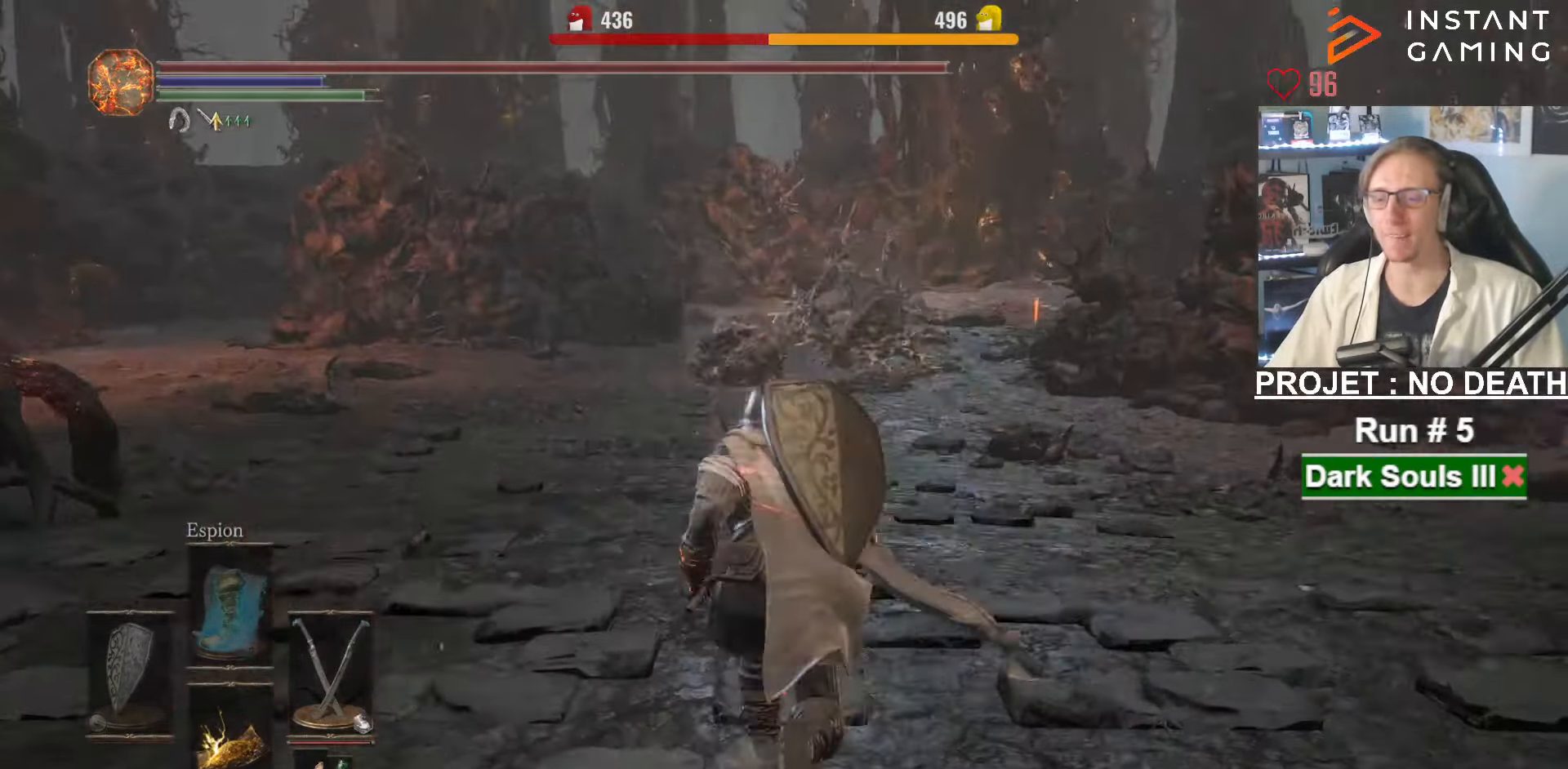
{"keys": ["space", "z"], "mouse": [], "events": []}
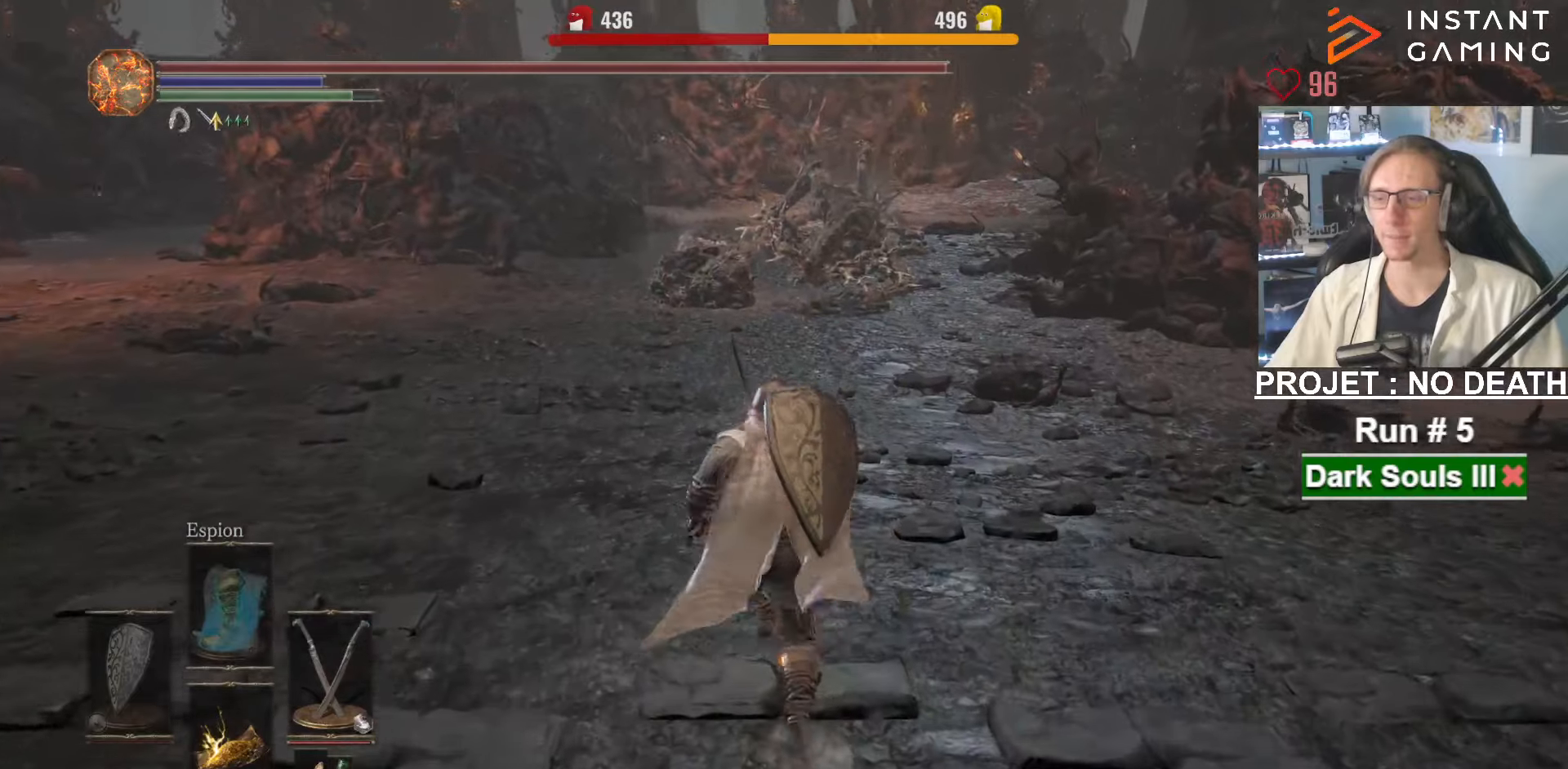
{"keys": ["space", "z"], "mouse": [], "events": []}
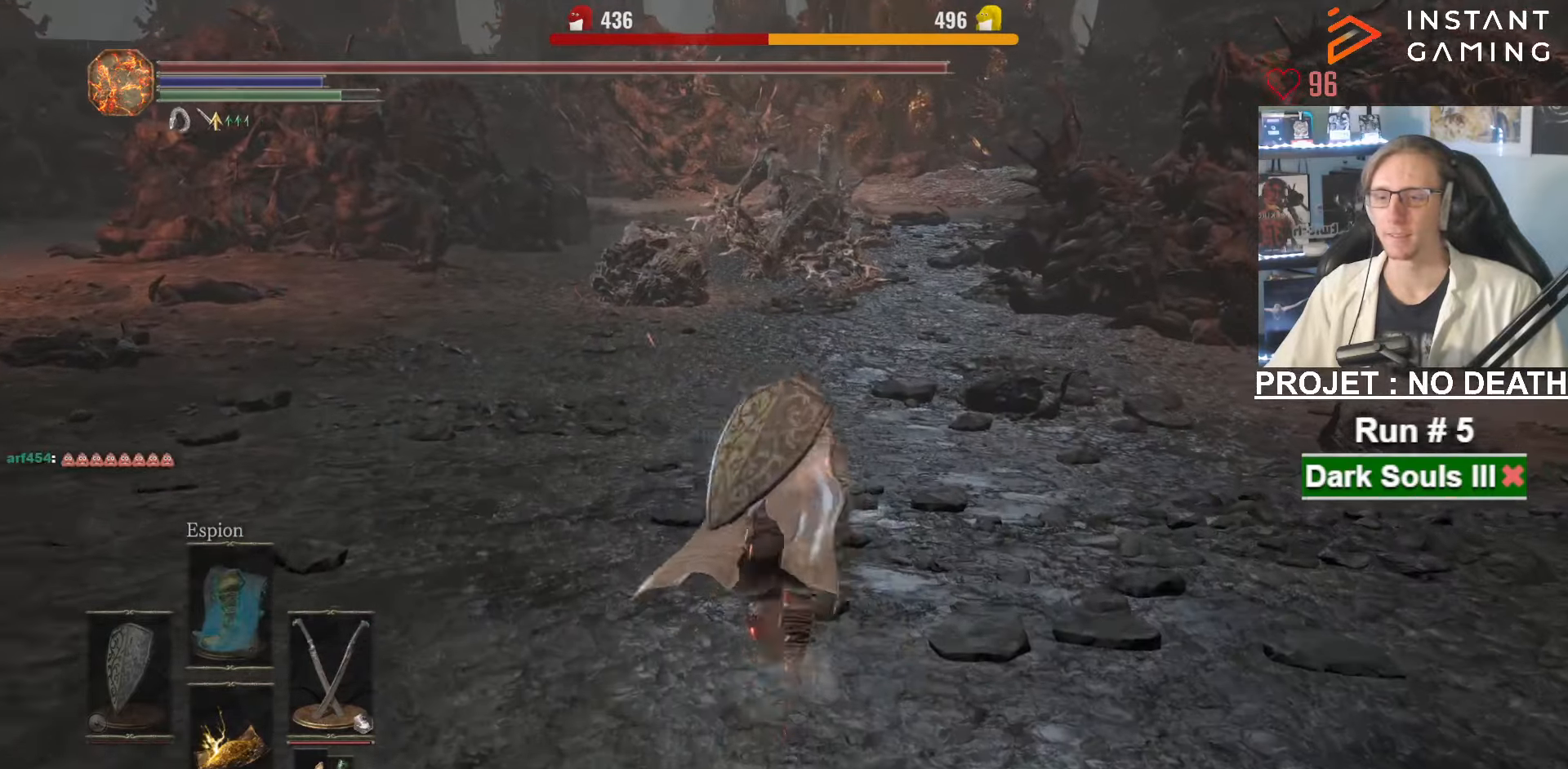
{"keys": ["space", "z"], "mouse": [], "events": []}
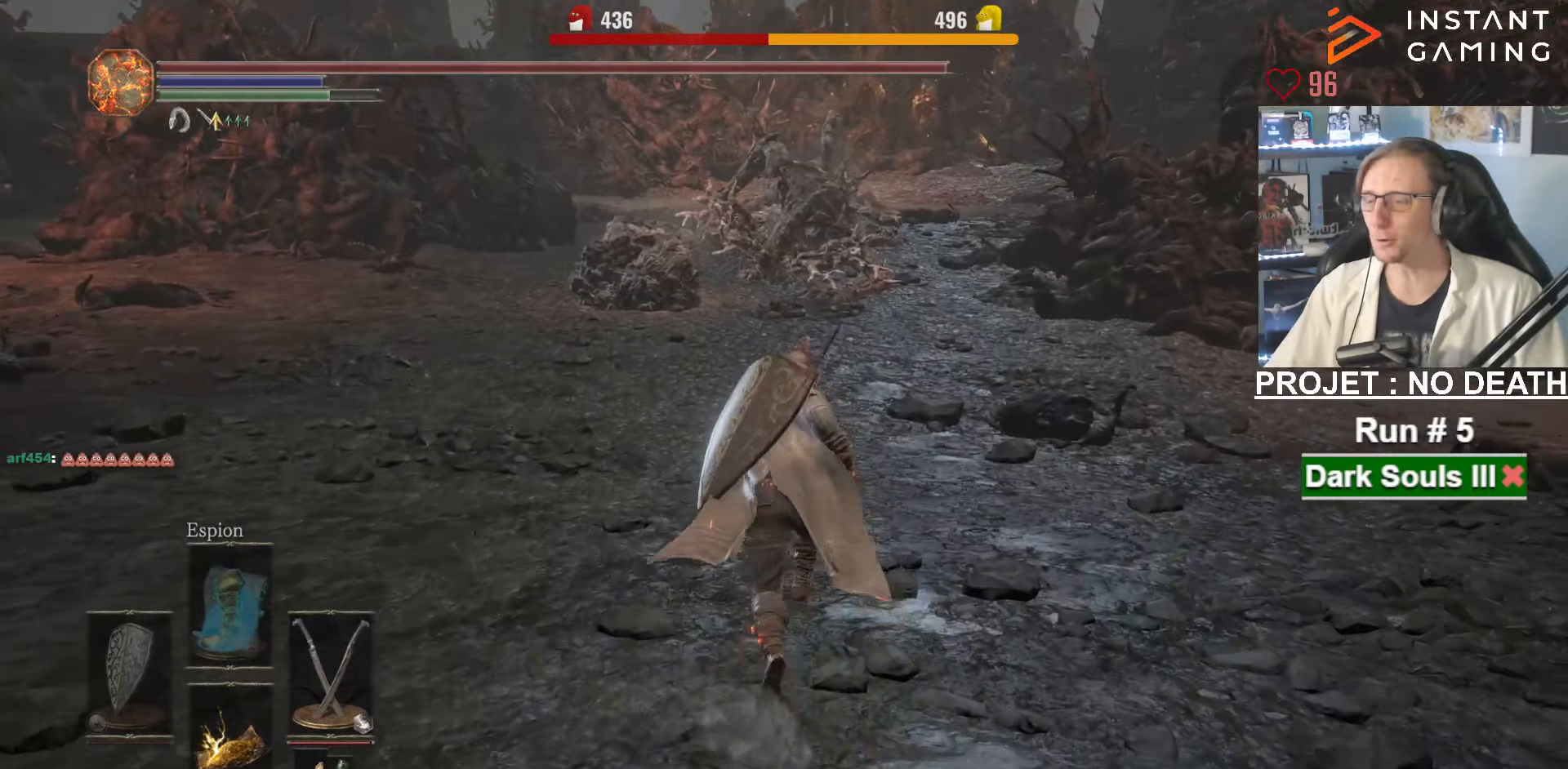
{"keys": ["space", "z"], "mouse": [], "events": []}
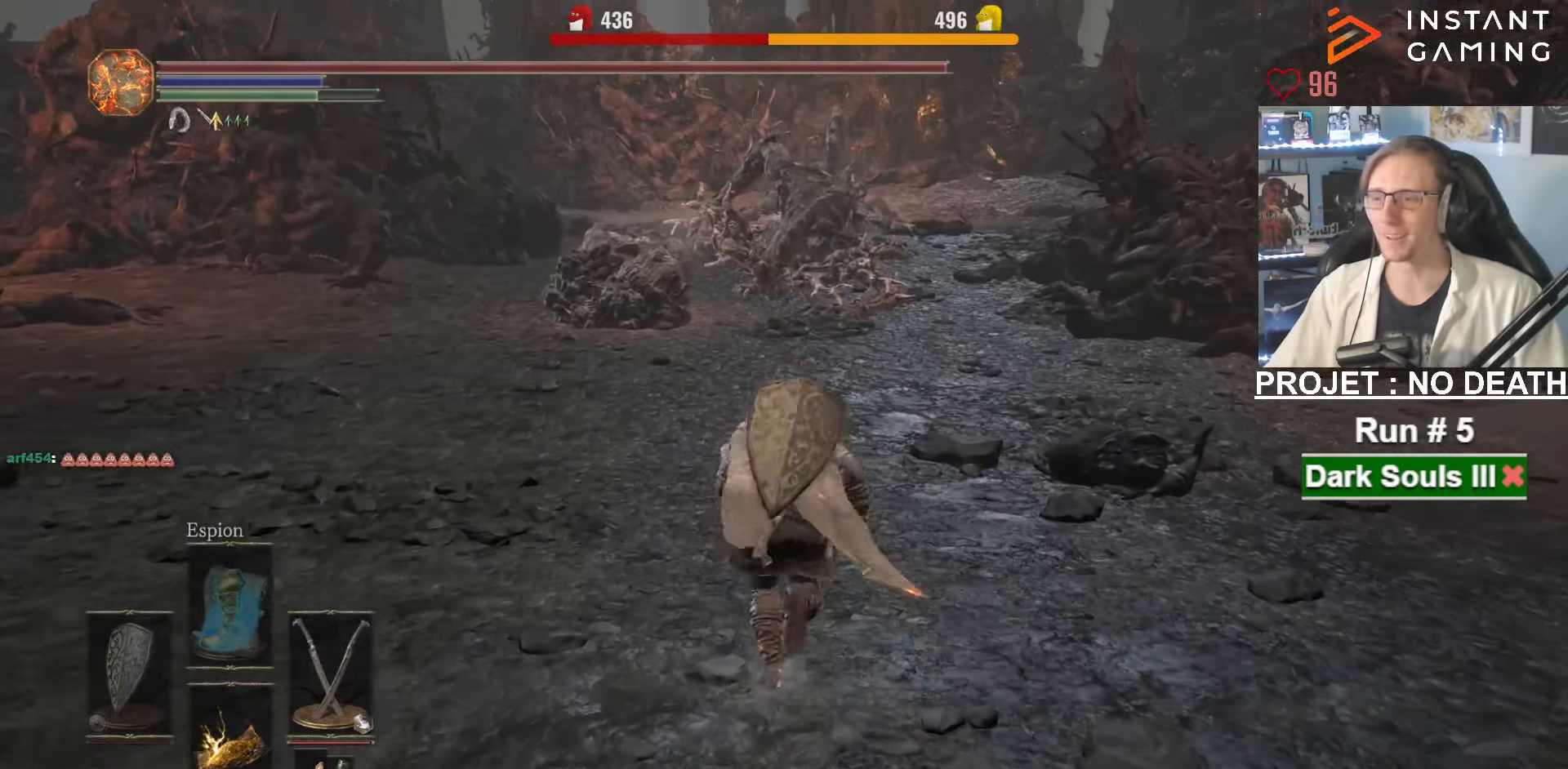
{"keys": ["space", "z"], "mouse": [], "events": [[150, "space", "up"], [200, "space", "down"]]}
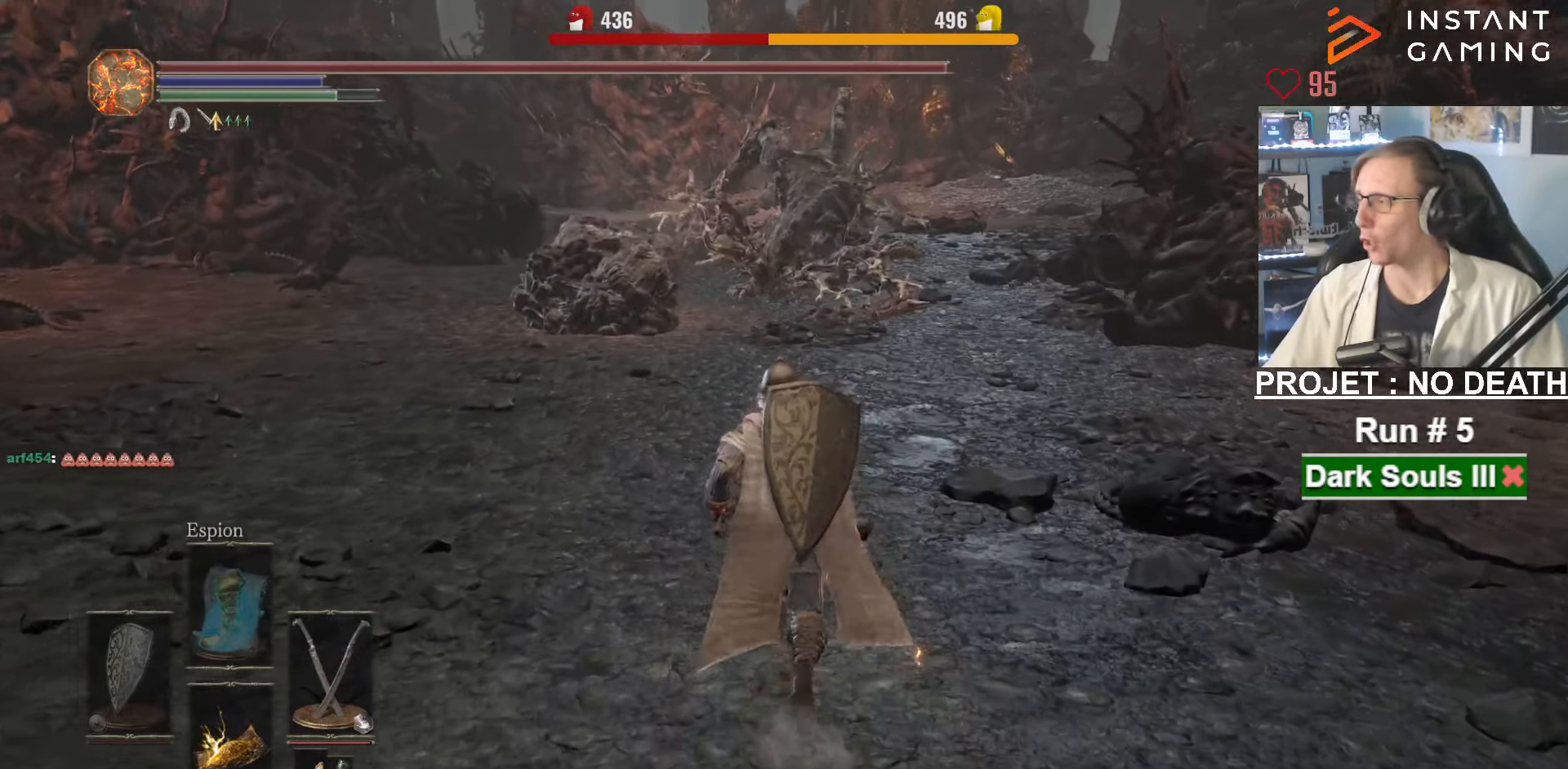
{"keys": ["space", "z"], "mouse": [], "events": []}
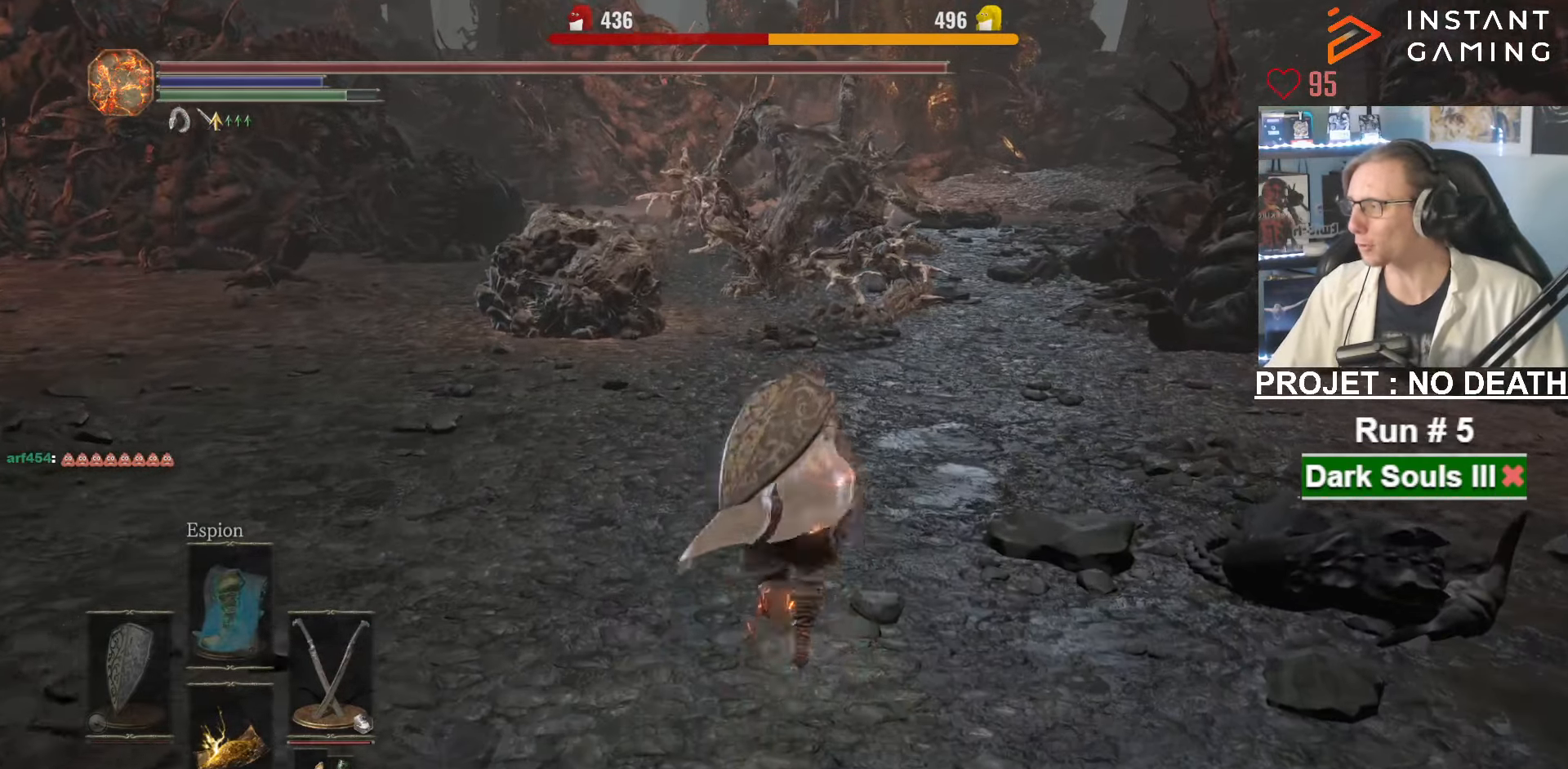
{"keys": ["space", "z"], "mouse": [], "events": []}
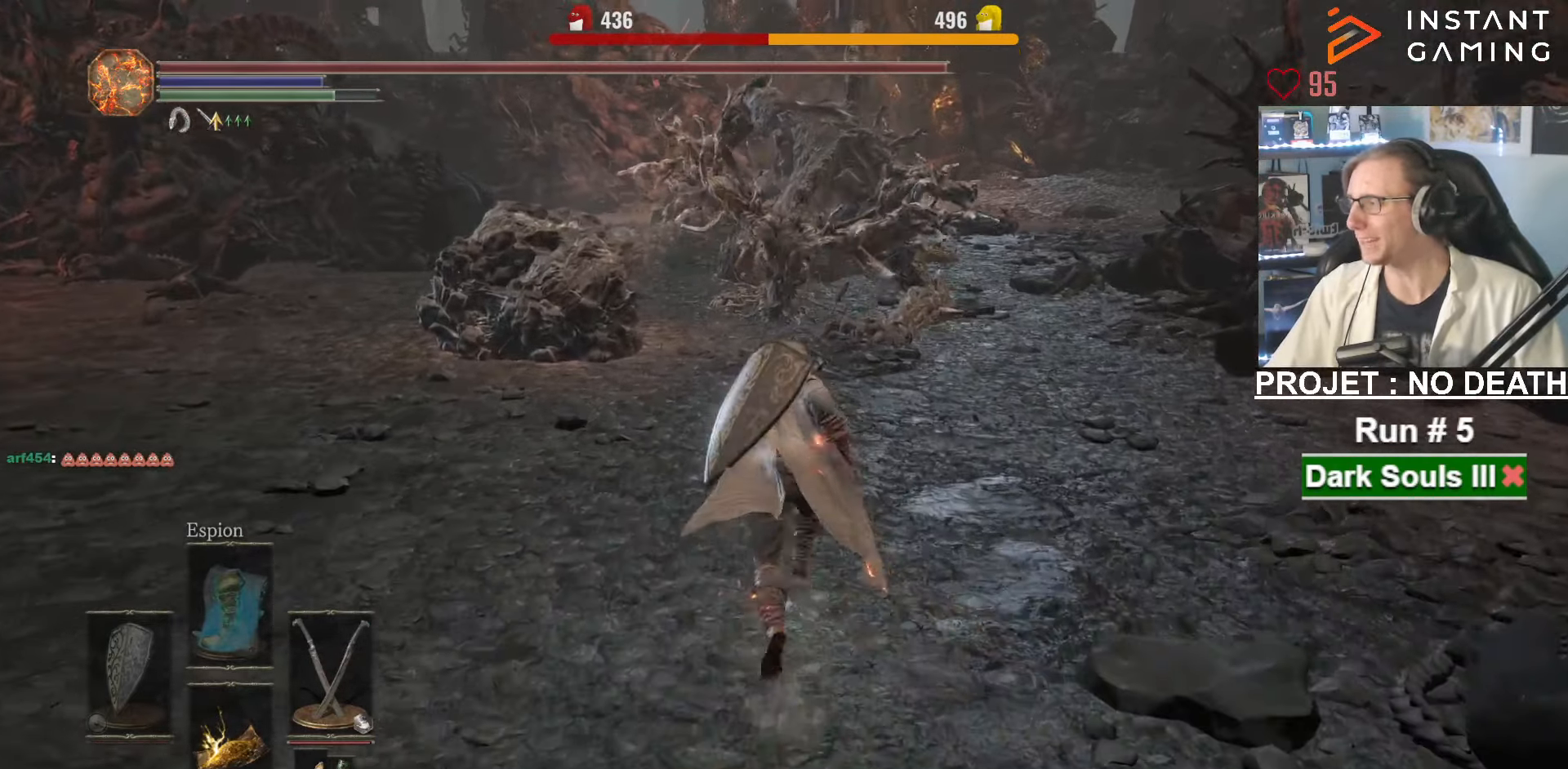
{"keys": ["space", "z"], "mouse": [], "events": [[333, "r", "down"], [483, "r", "up"]]}
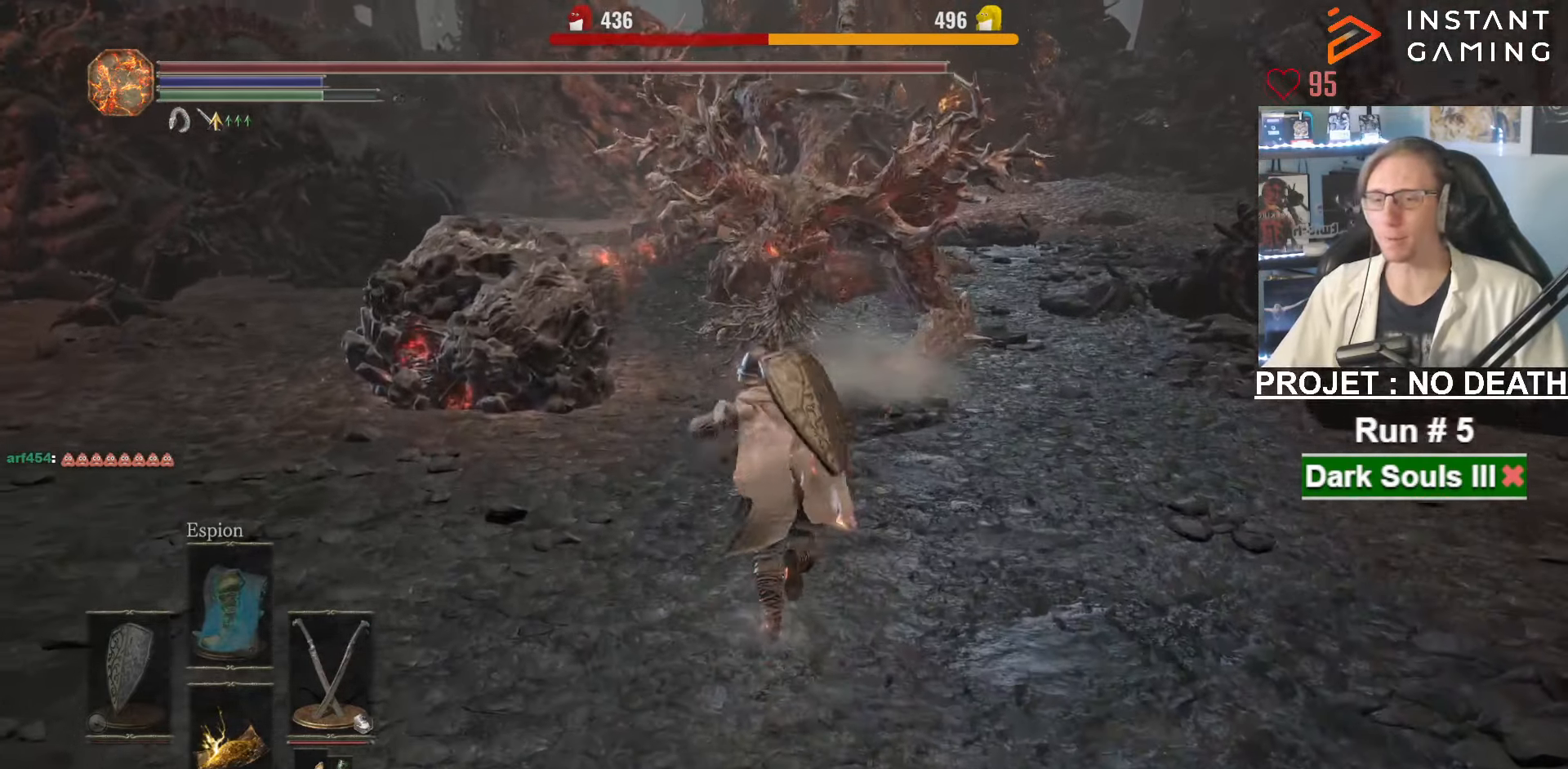
{"keys": ["space", "z"], "mouse": [], "events": []}
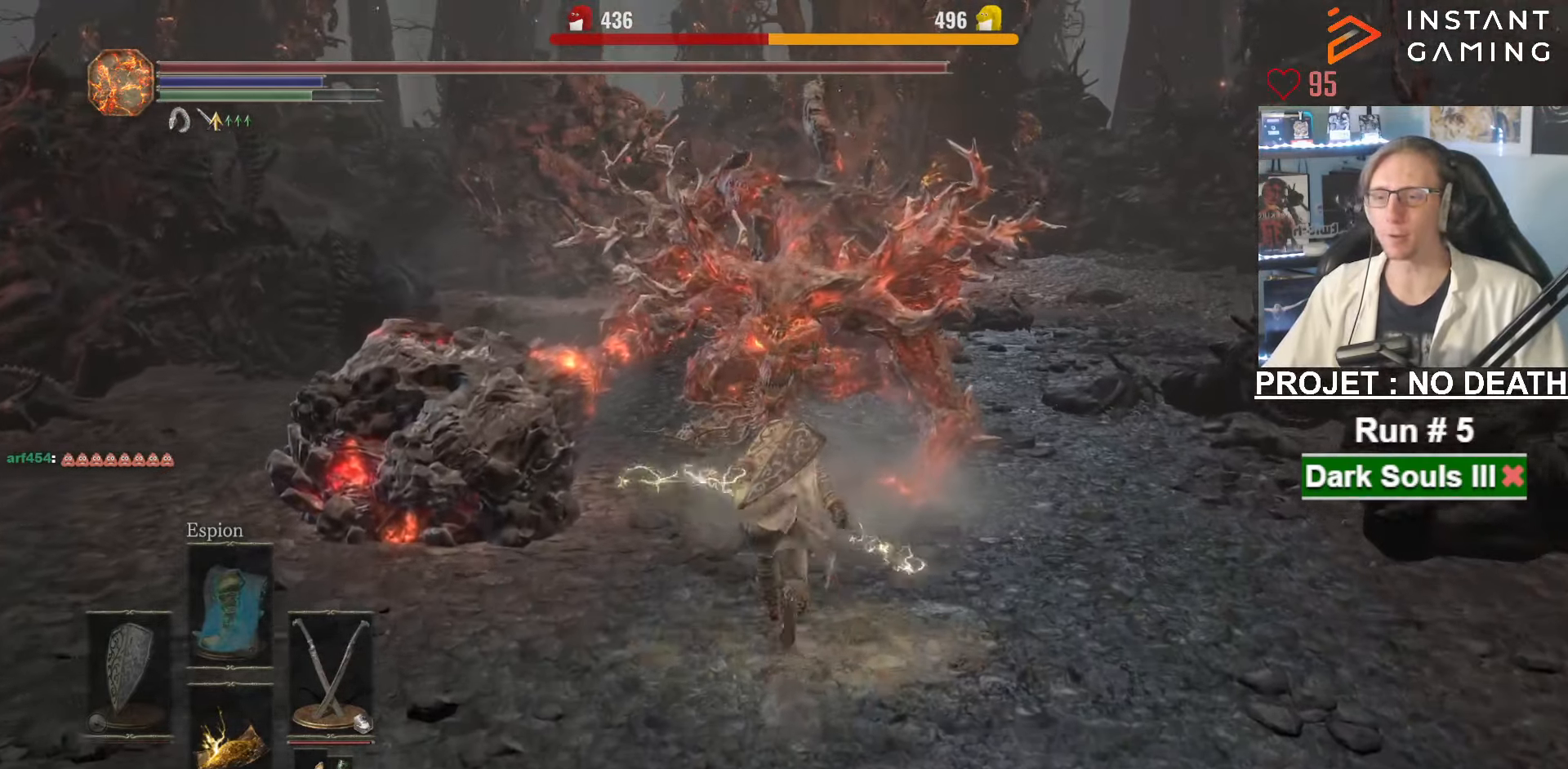
{"keys": ["z"], "mouse": [], "events": [[33, "space", "up"]]}
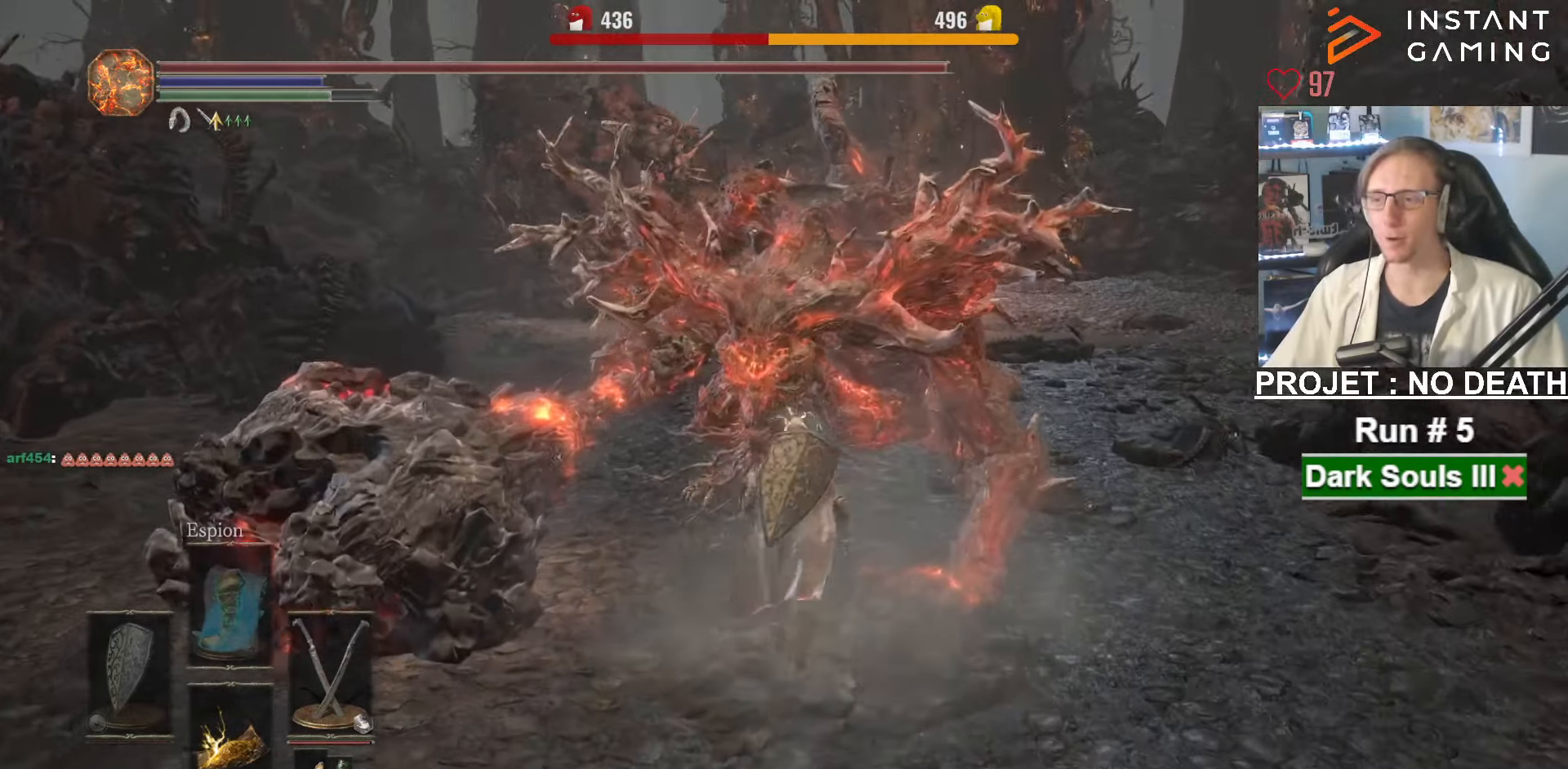
{"keys": ["z"], "mouse": ["right"], "events": [[282, "mouse_right", "down"], [332, "mouse_right", "up"], [432, "mouse_right", "down"]]}
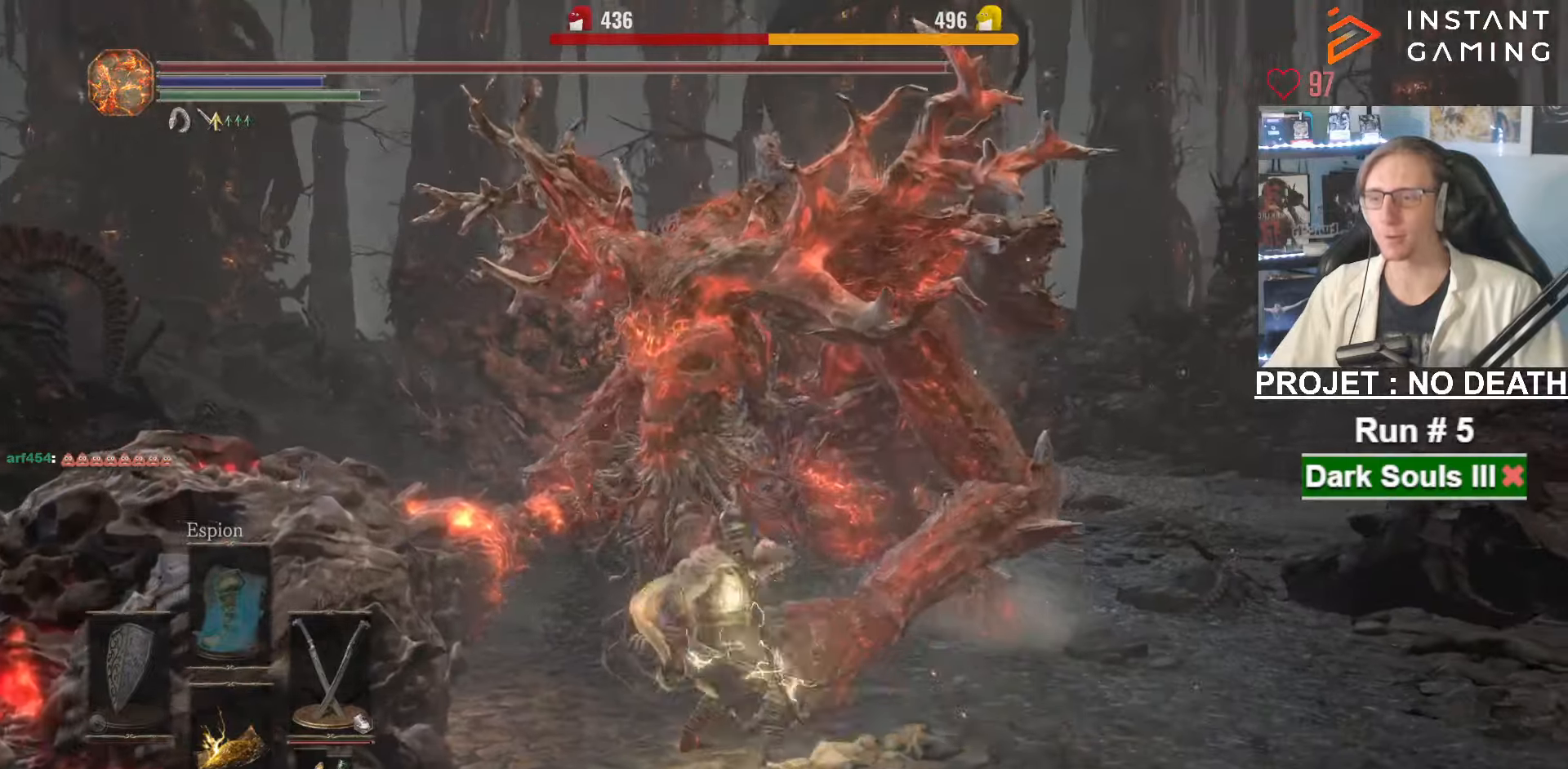
{"keys": ["z"], "mouse": ["right"], "events": [[100, "mouse_right", "up"], [383, "mouse_right", "down"], [433, "mouse_right", "up"], [483, "mouse_right", "down"]]}
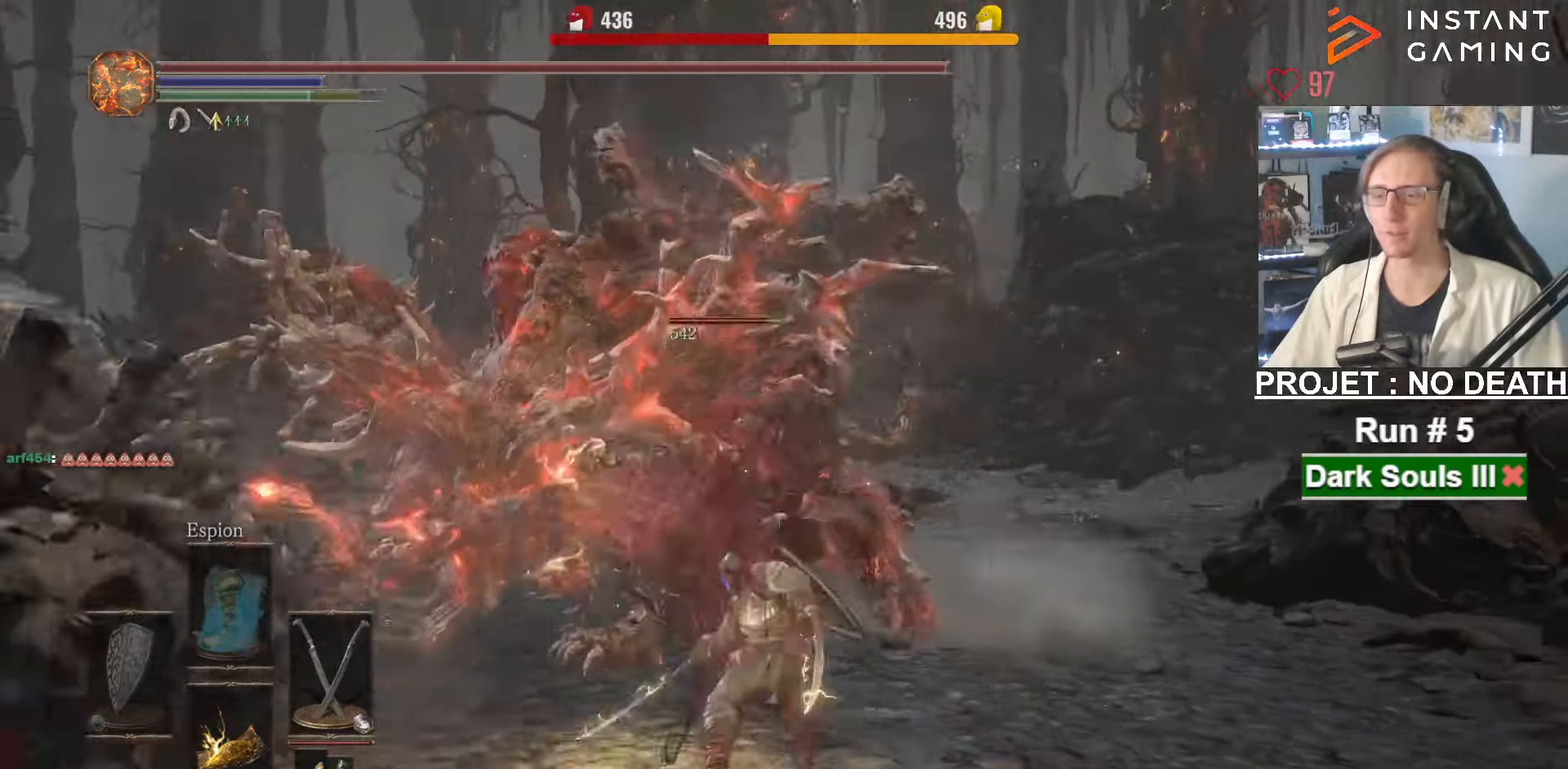
{"keys": ["z"], "mouse": [], "events": [[66, "mouse_right", "up"], [400, "mouse_right", "down"], [483, "mouse_right", "up"]]}
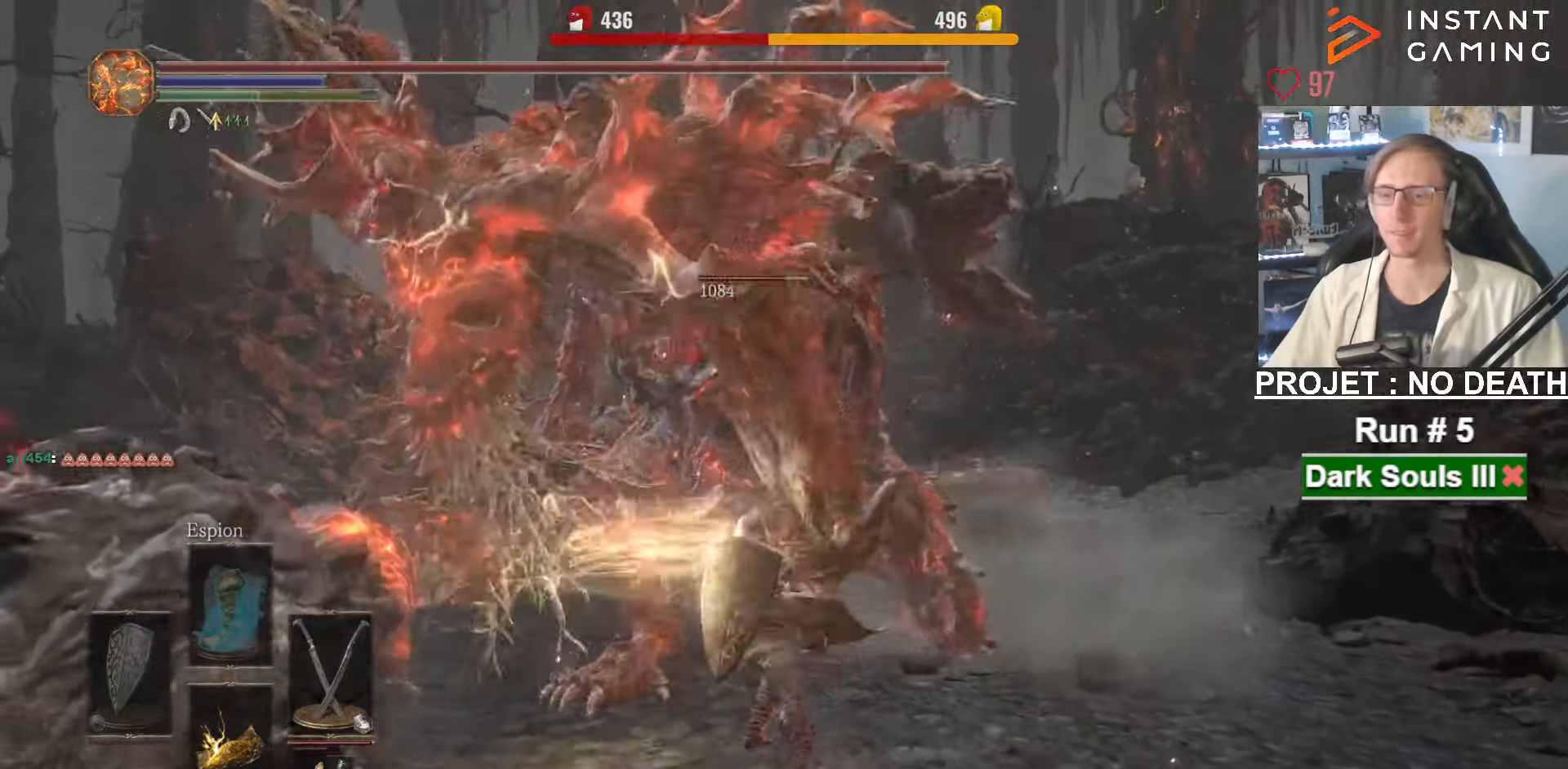
{"keys": ["z"], "mouse": [], "events": [[33, "mouse_right", "down"], [266, "mouse_right", "up"]]}
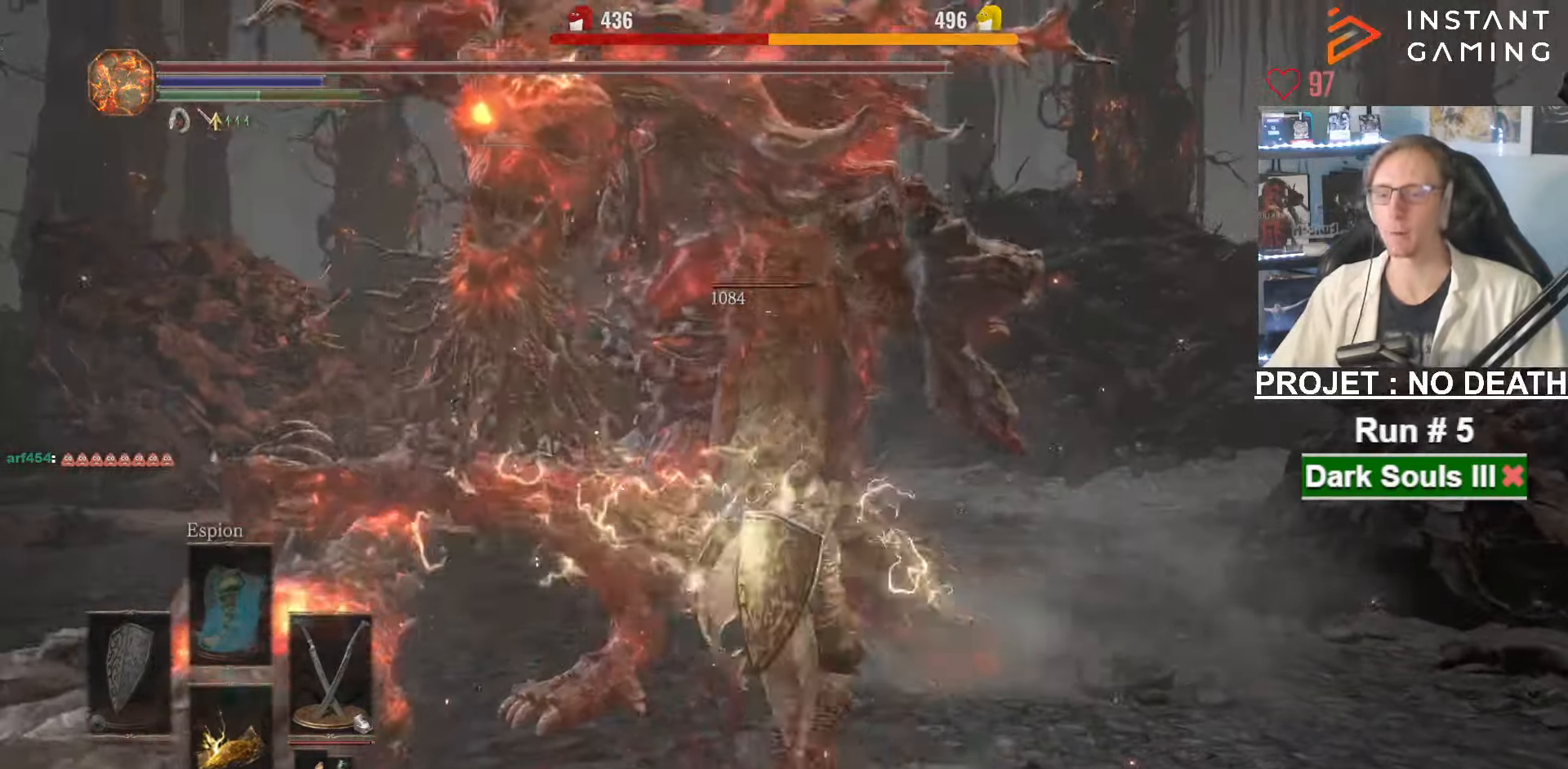
{"keys": ["z"], "mouse": ["right"], "events": [[100, "mouse_right", "down"], [150, "mouse_right", "up"], [233, "mouse_right", "down"], [333, "mouse_right", "up"], [383, "mouse_right", "down"], [416, "mouse_right", "up"], [466, "mouse_right", "down"]]}
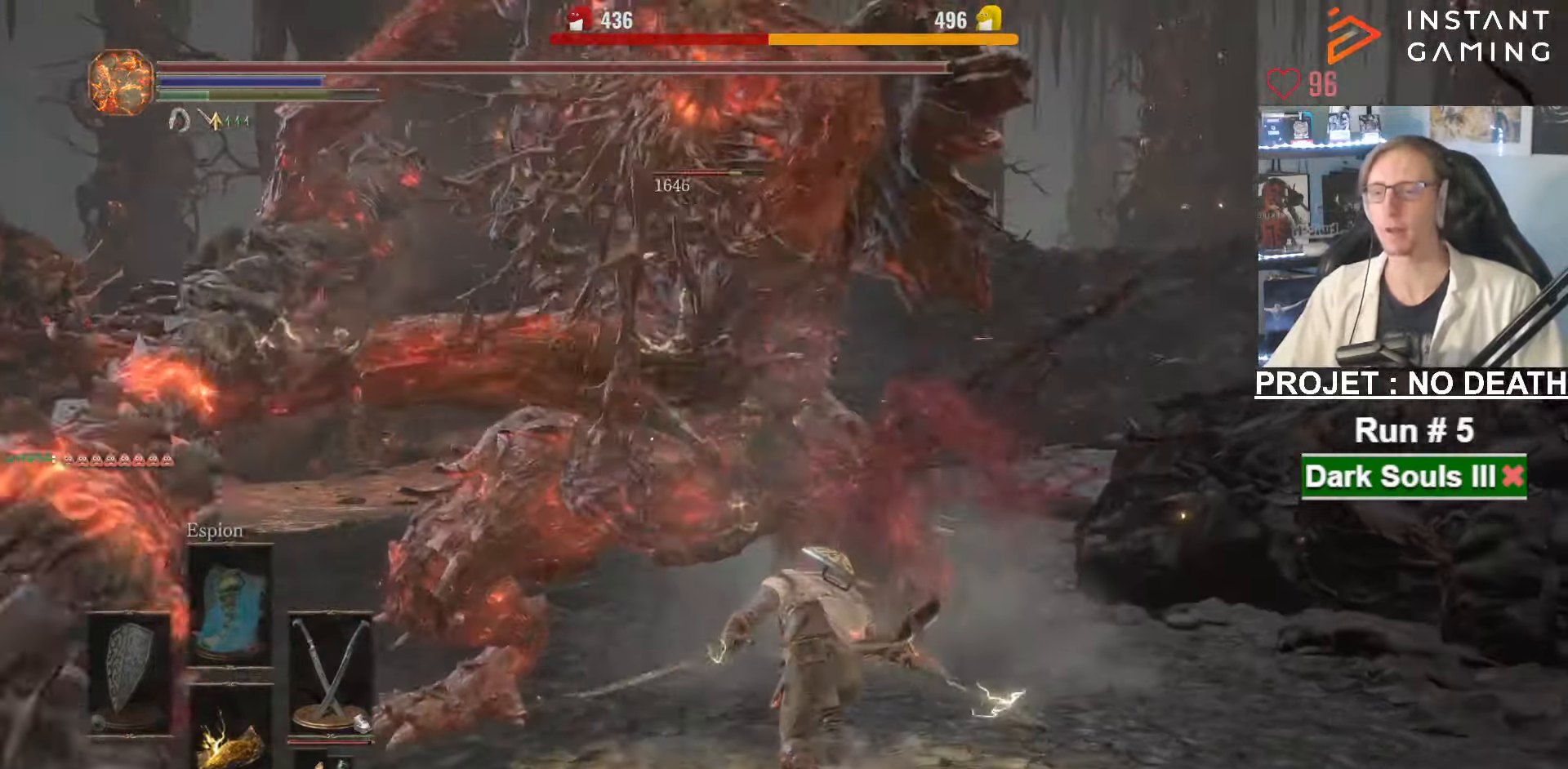
{"keys": ["z"], "mouse": ["right"], "events": [[66, "mouse_right", "up"], [450, "mouse_right", "down"]]}
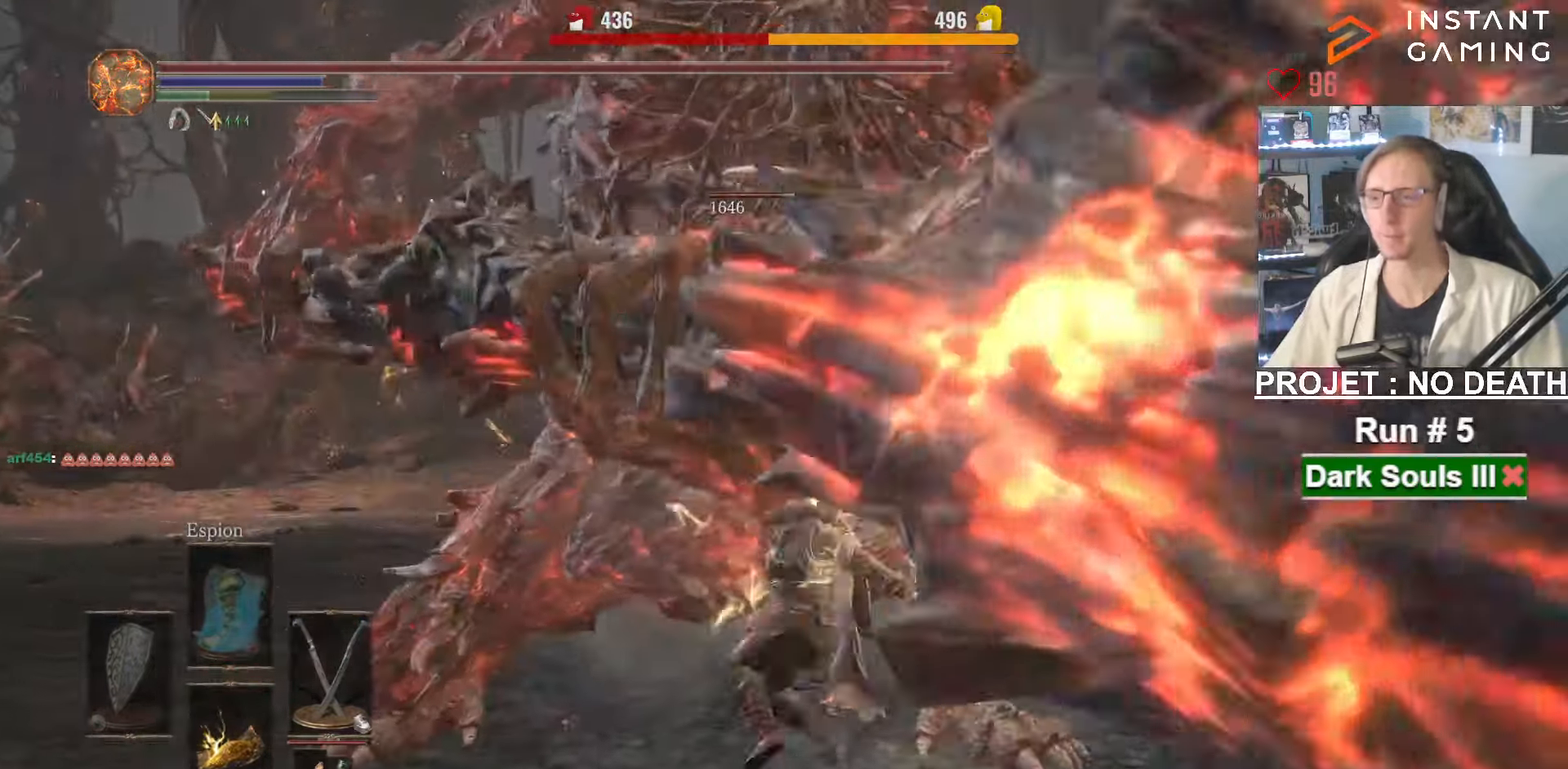
{"keys": ["z"], "mouse": [], "events": [[33, "mouse_right", "up"], [83, "mouse_right", "down"], [133, "mouse_right", "up"], [183, "mouse_right", "down"], [366, "mouse_right", "up"], [416, "mouse_right", "down"], [450, "mouse_right", "up"]]}
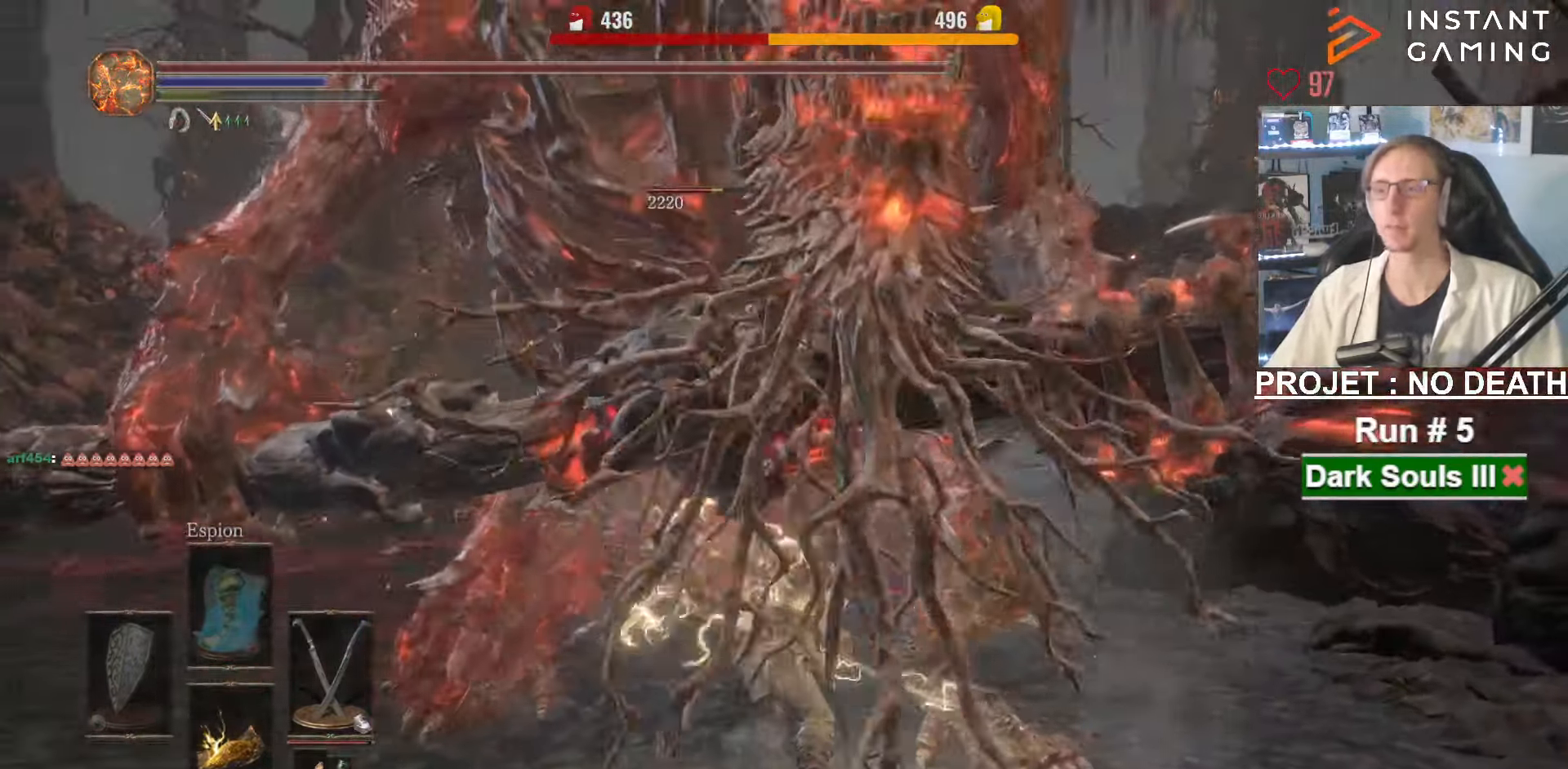
{"keys": [], "mouse": [], "events": [[466, "z", "up"]]}
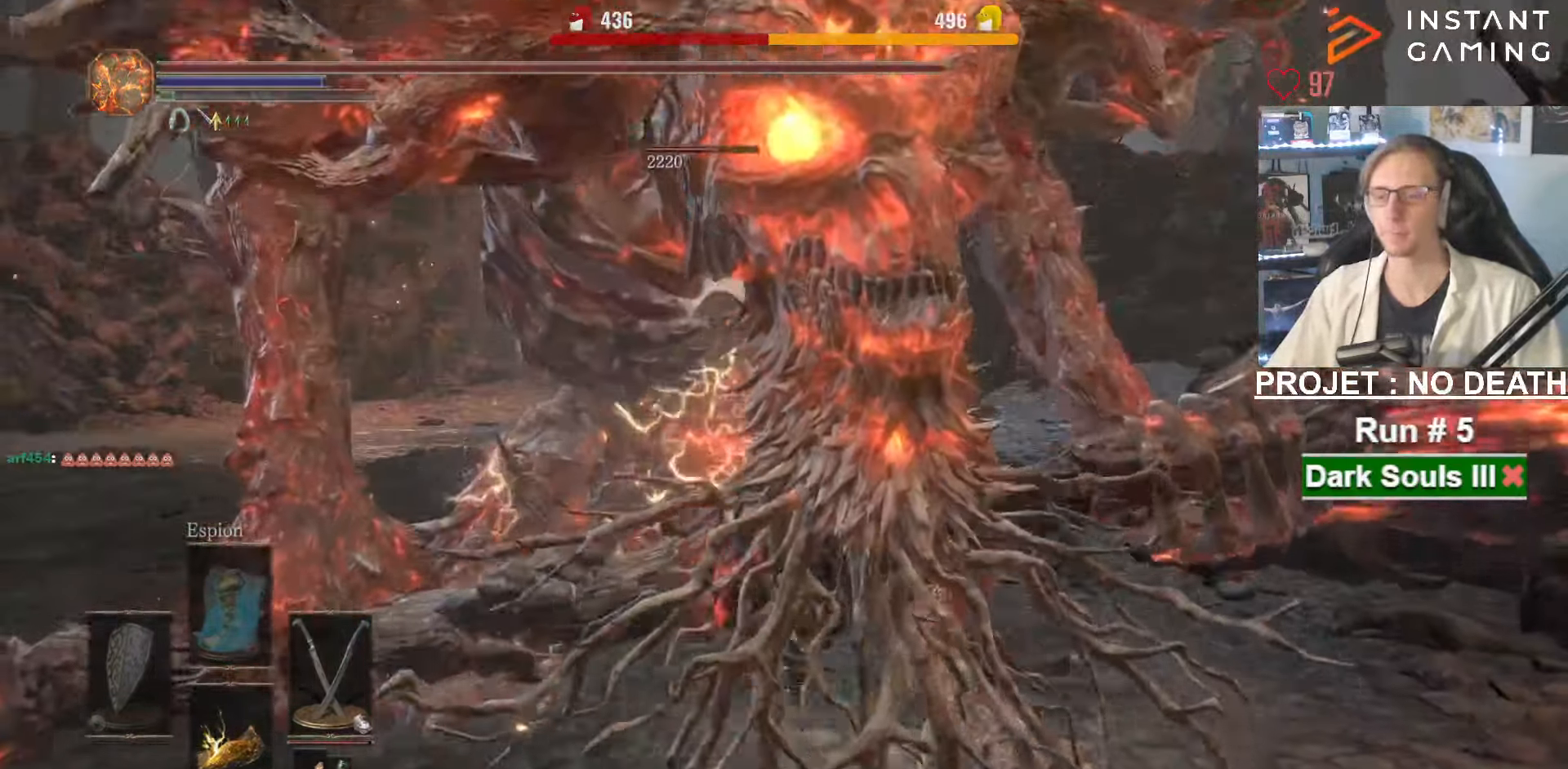
{"keys": [], "mouse": [], "events": []}
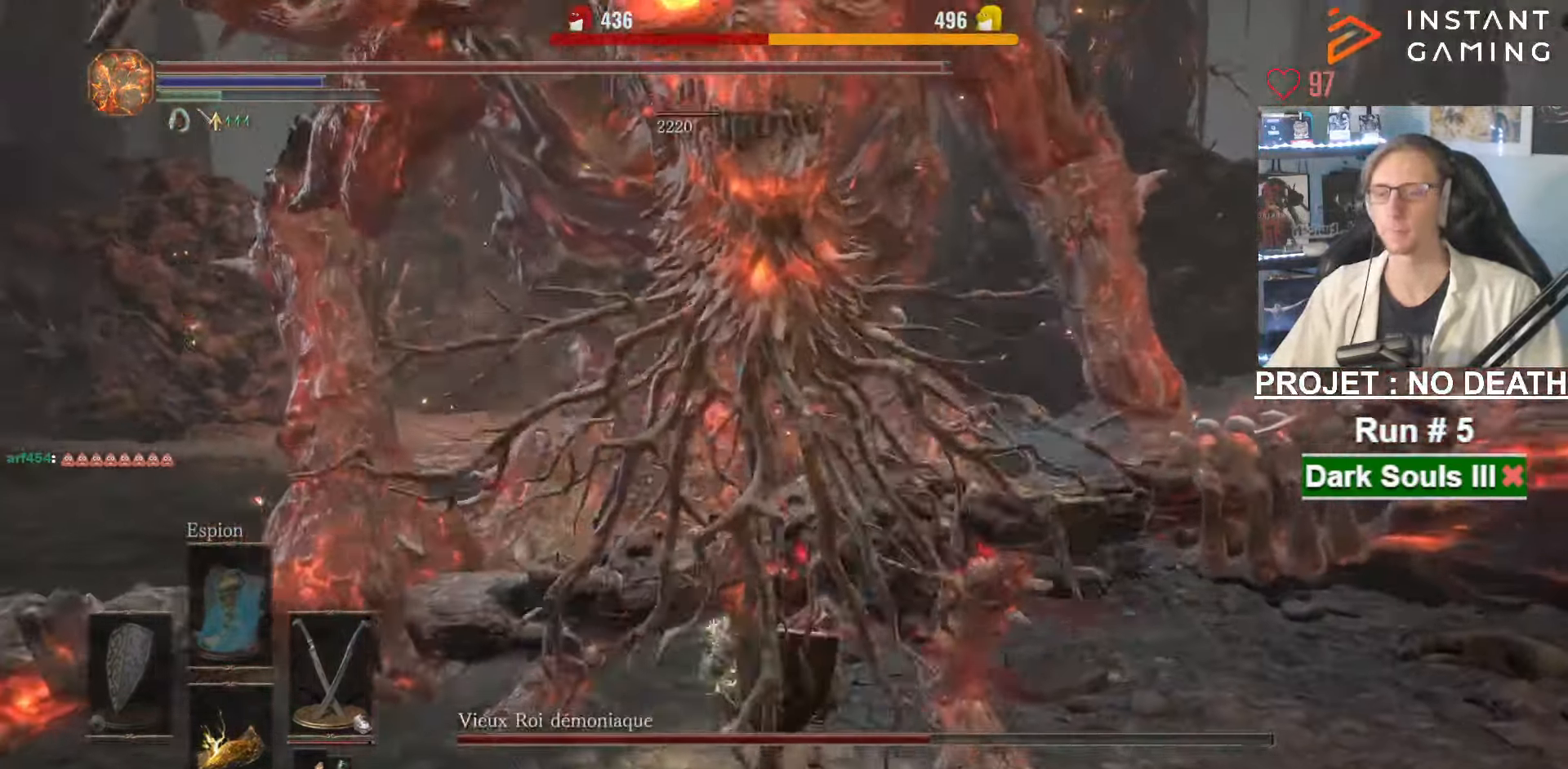
{"keys": ["d"], "mouse": [], "events": [[216, "d", "down"]]}
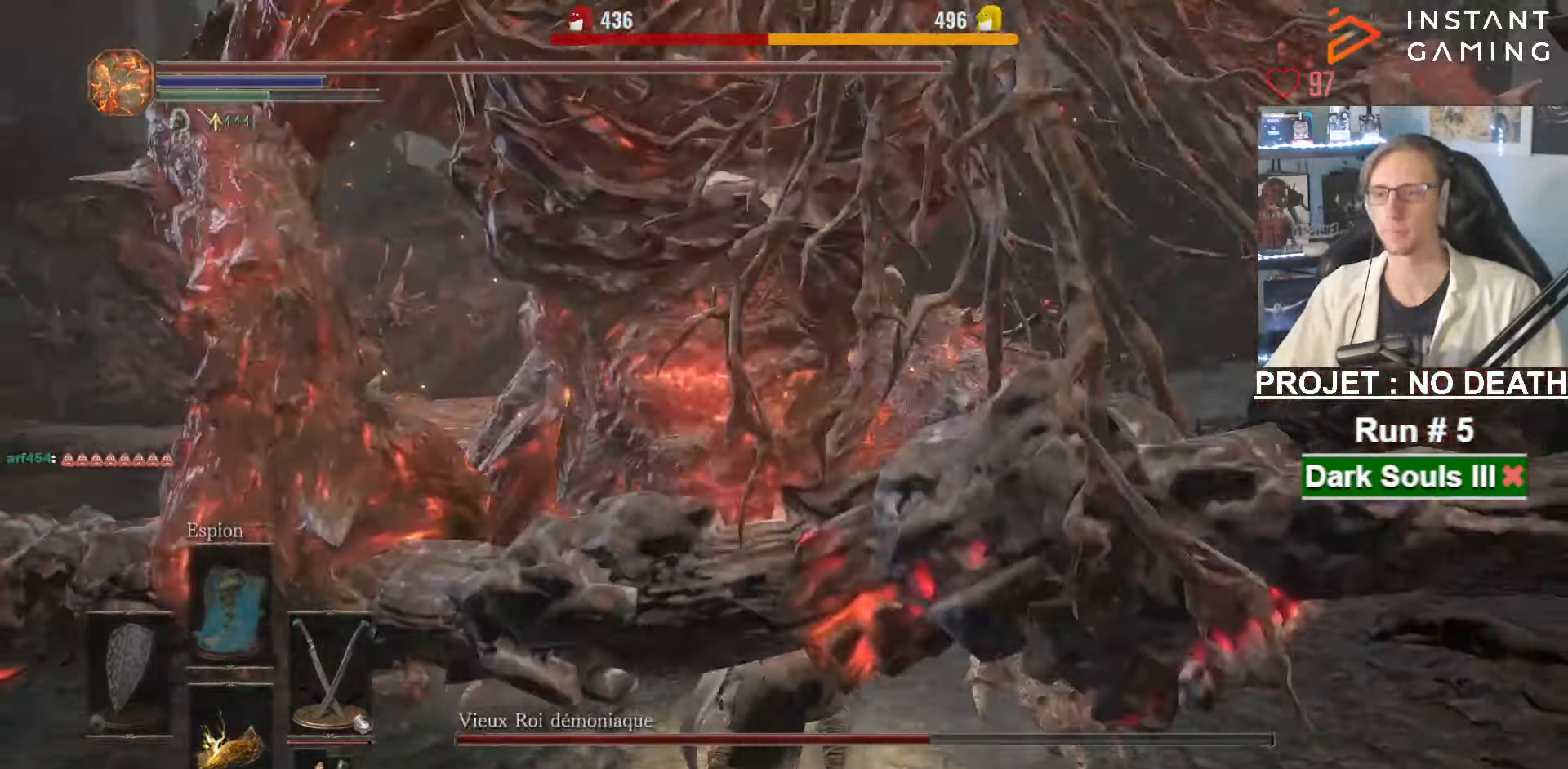
{"keys": ["d", "s"], "mouse": [], "events": [[100, "s", "down"]]}
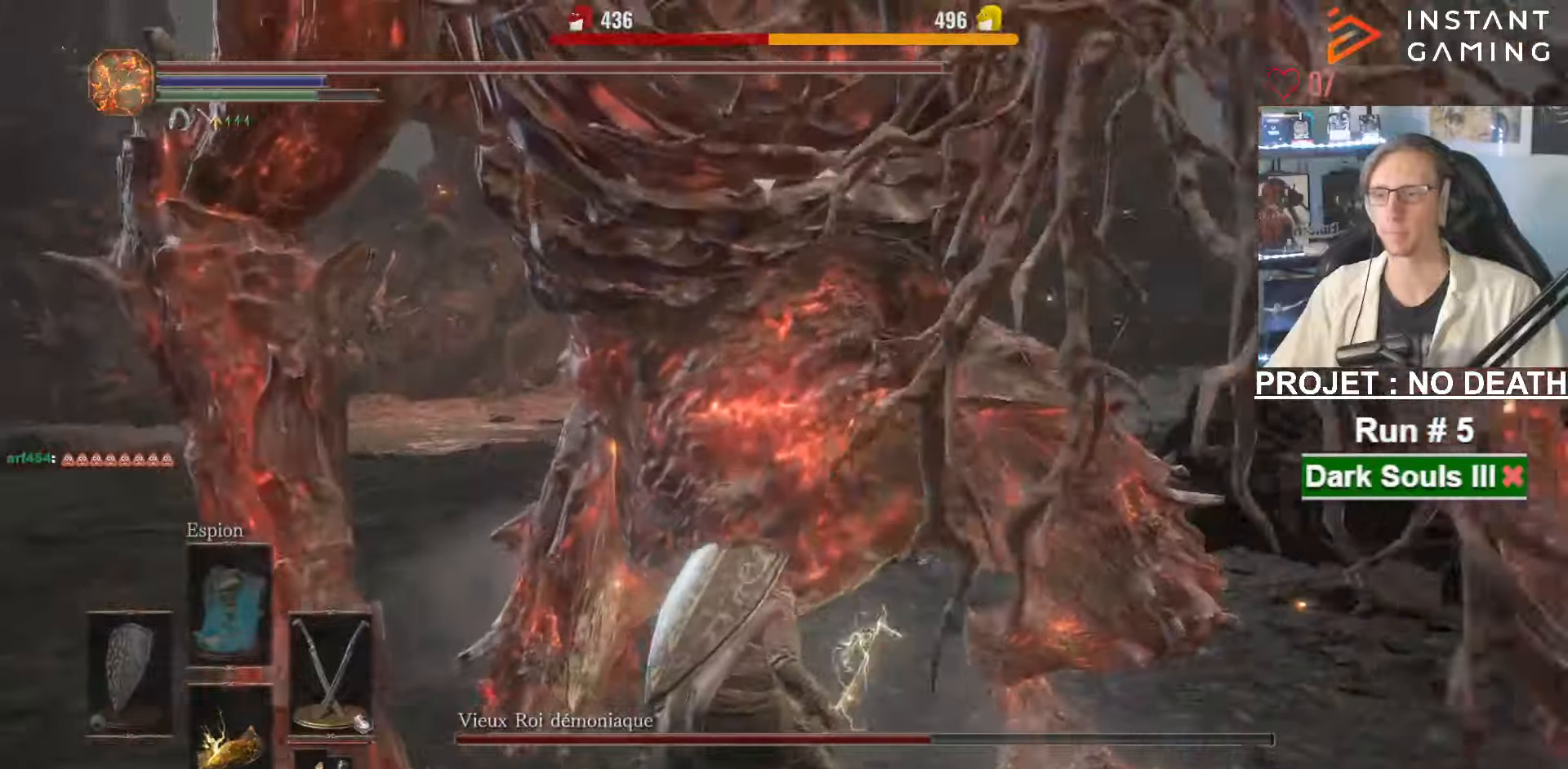
{"keys": ["z"], "mouse": ["right"]}